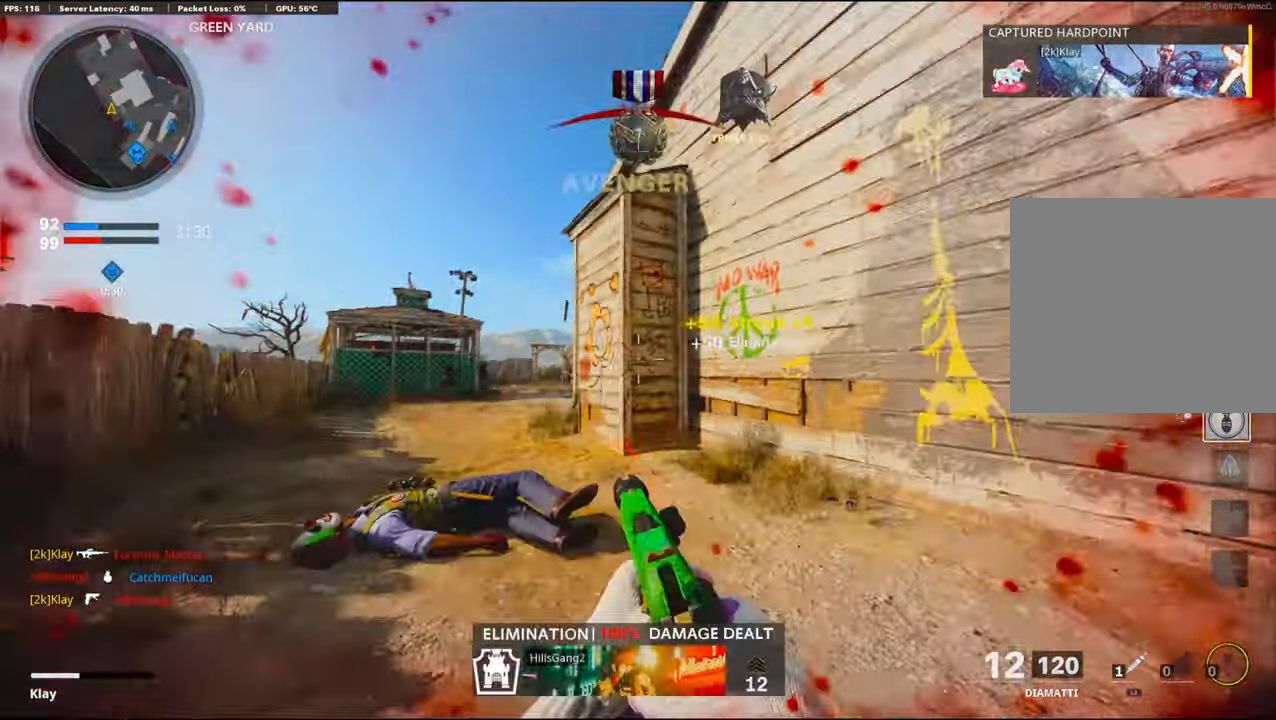
Gameplay with a controller (PlayStation layout); each line is a JSON object with the inputs held at the frame after it. "events" lists button and stick changes between this image and that frame as [ms after this image, input, new state], when the widget could be followed in between.
{"buttons": ["TRIANGLE", "L3"], "left_stick": "up", "right_stick": "center", "events": [[150, "L3", "down"], [150, "left_stick", "up-right"], [150, "right_stick", "right"], [250, "left_stick", "up"], [250, "right_stick", "center"], [284, "TRIANGLE", "down"]]}
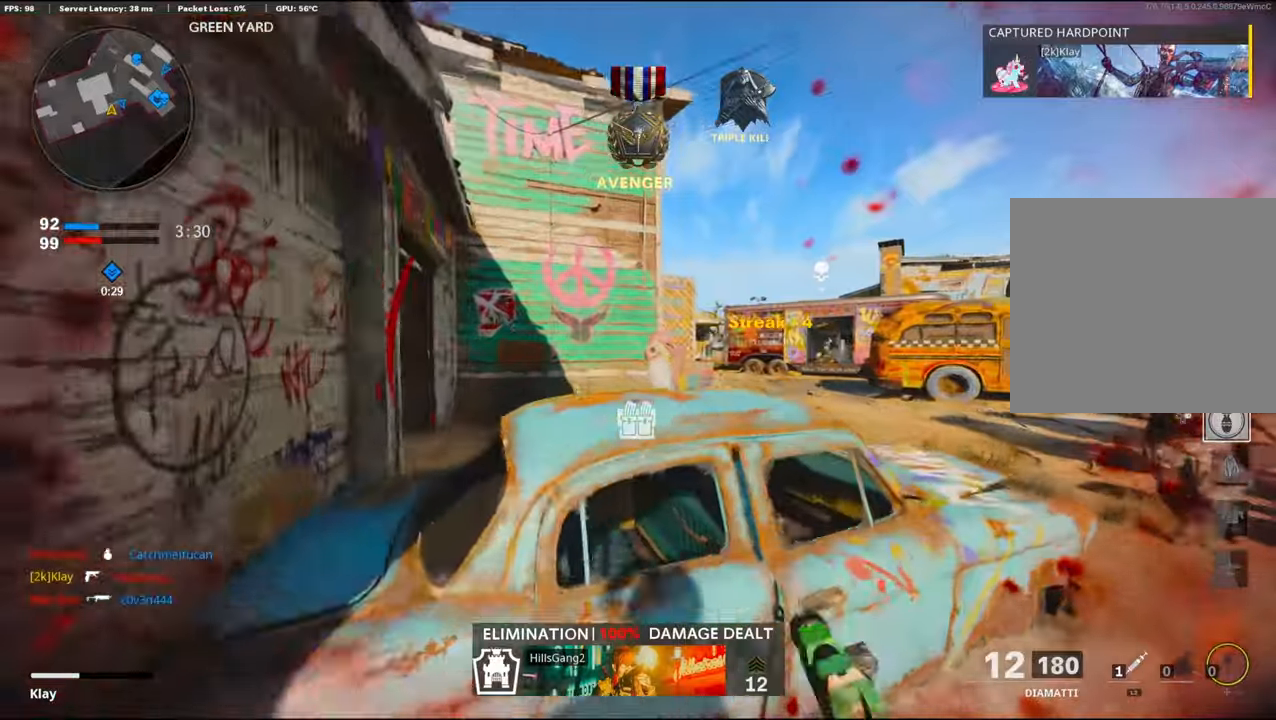
{"buttons": [], "left_stick": "down-right", "right_stick": "center", "events": [[250, "L3", "up"], [250, "TRIANGLE", "up"], [283, "left_stick", "down-right"]]}
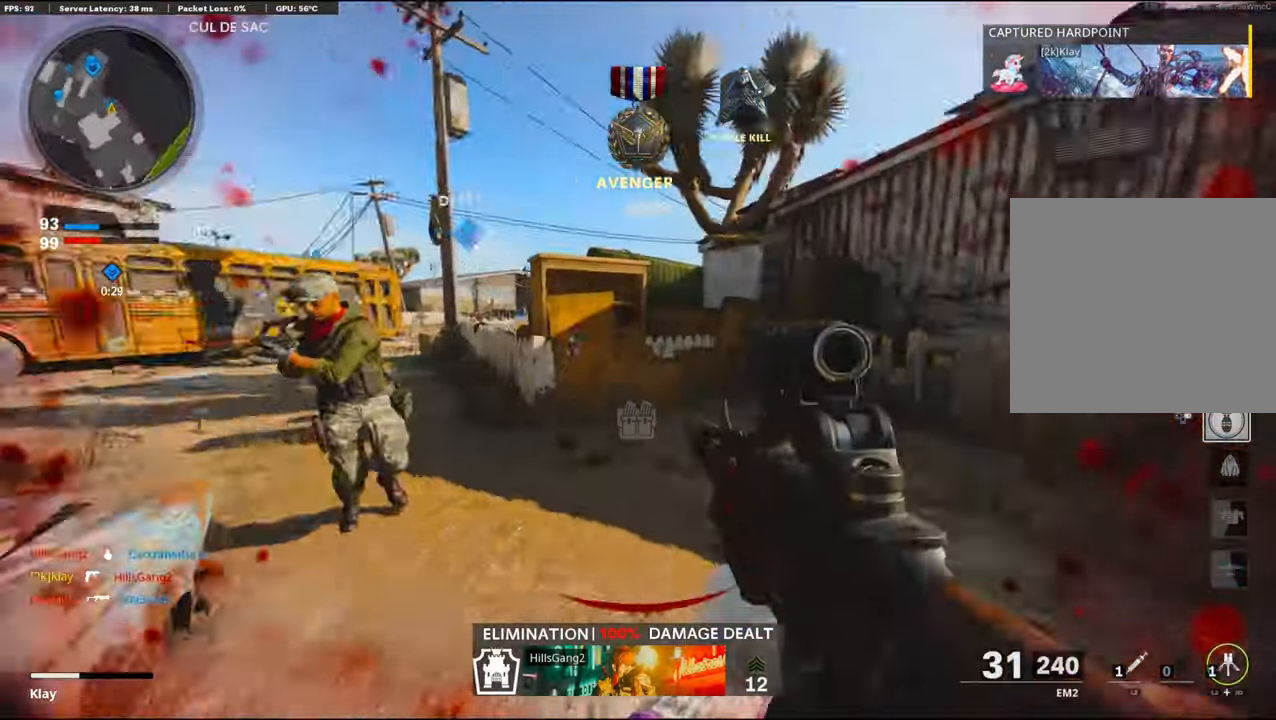
{"buttons": ["CROSS", "L1"], "left_stick": "up-left", "right_stick": "right", "events": [[100, "left_stick", "up-left"], [100, "right_stick", "right"], [116, "L3", "down"], [350, "CROSS", "down"], [350, "L1", "down"], [350, "L3", "up"]]}
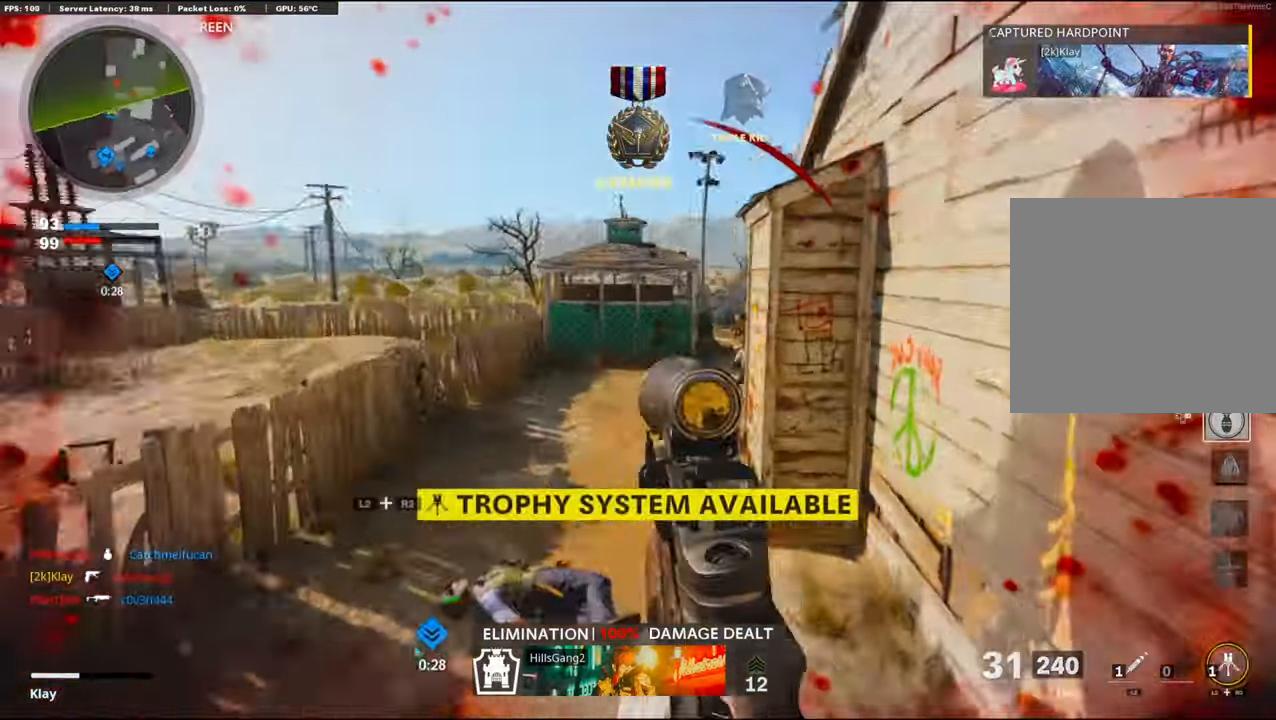
{"buttons": ["L1"], "left_stick": "left", "right_stick": "up-right", "events": [[150, "CROSS", "up"], [150, "left_stick", "down-left"], [233, "right_stick", "up-right"], [300, "left_stick", "left"]]}
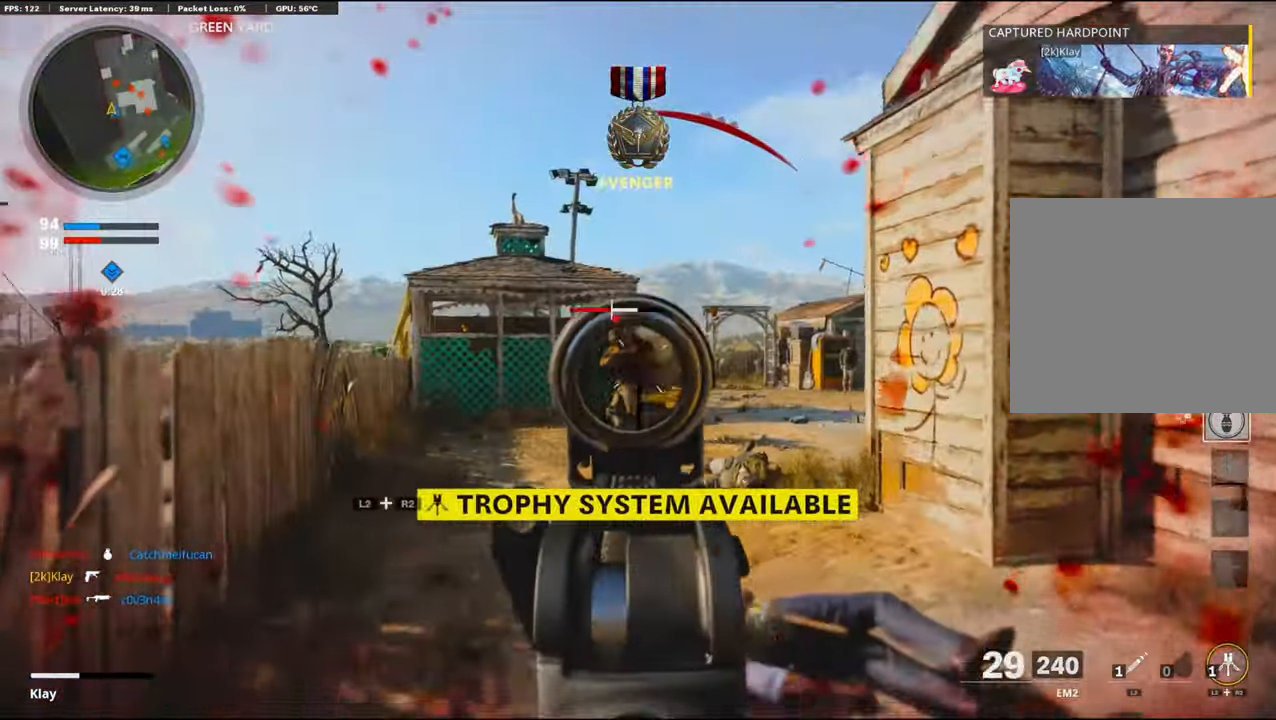
{"buttons": ["R1"], "left_stick": "down-right", "right_stick": "up-right", "events": [[216, "R1", "down"], [216, "left_stick", "down-right"], [216, "right_stick", "center"], [466, "L1", "up"], [466, "right_stick", "up-right"]]}
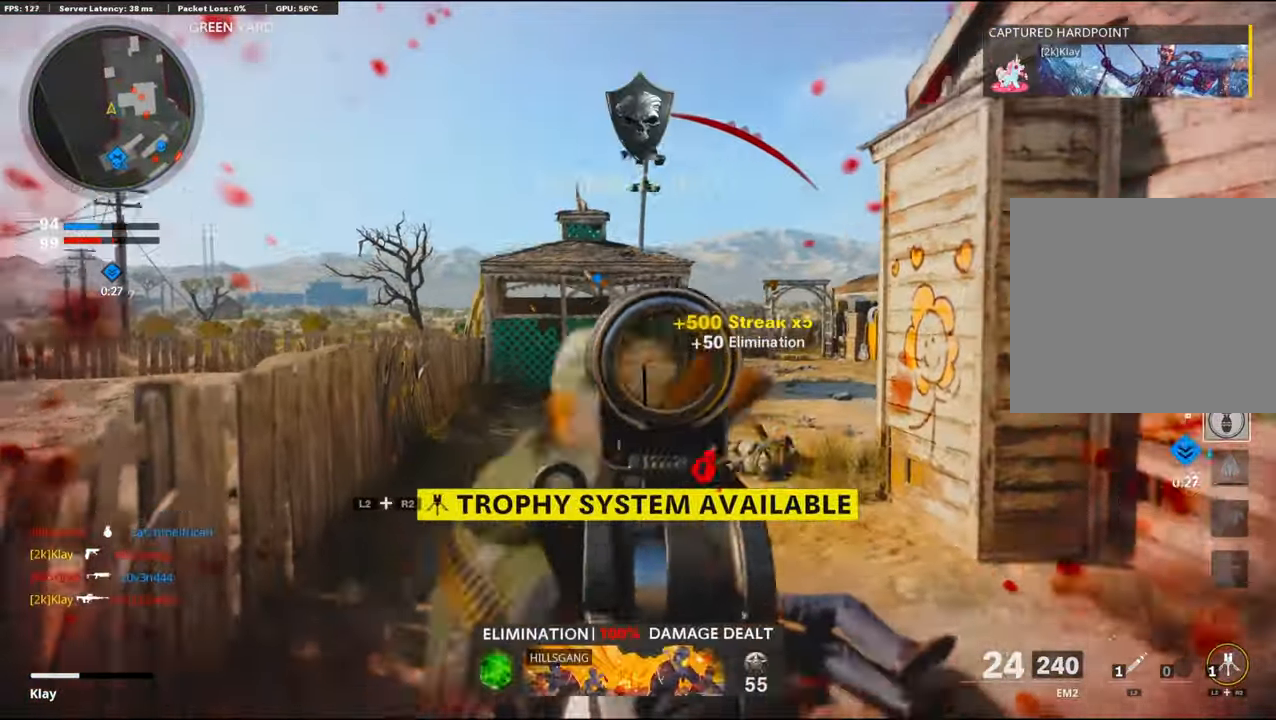
{"buttons": ["L3"], "left_stick": "up", "right_stick": "left", "events": [[366, "L2", "down"], [366, "R1", "up"], [383, "L2", "up"], [383, "L3", "down"], [383, "left_stick", "up"], [383, "right_stick", "left"]]}
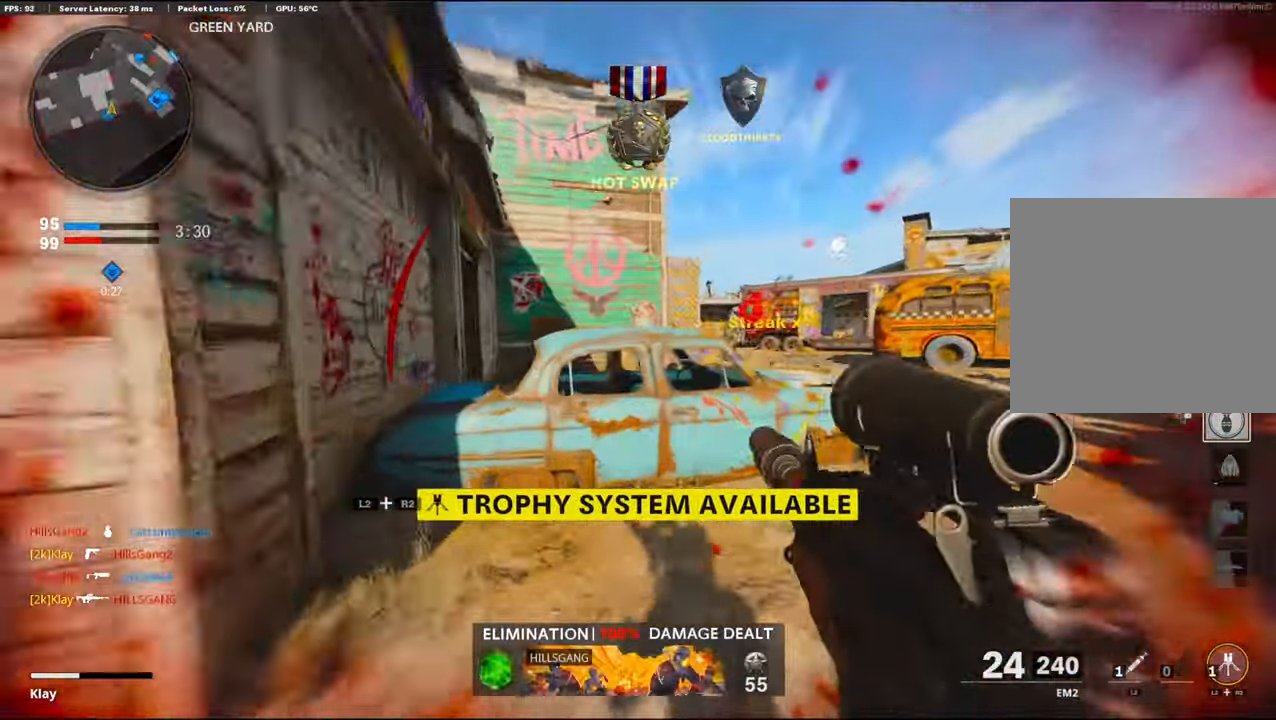
{"buttons": [], "left_stick": "left", "right_stick": "right", "events": [[116, "L3", "up"], [116, "right_stick", "center"], [233, "R3", "down"], [233, "left_stick", "up-left"], [450, "R3", "up"], [450, "left_stick", "left"], [450, "right_stick", "right"]]}
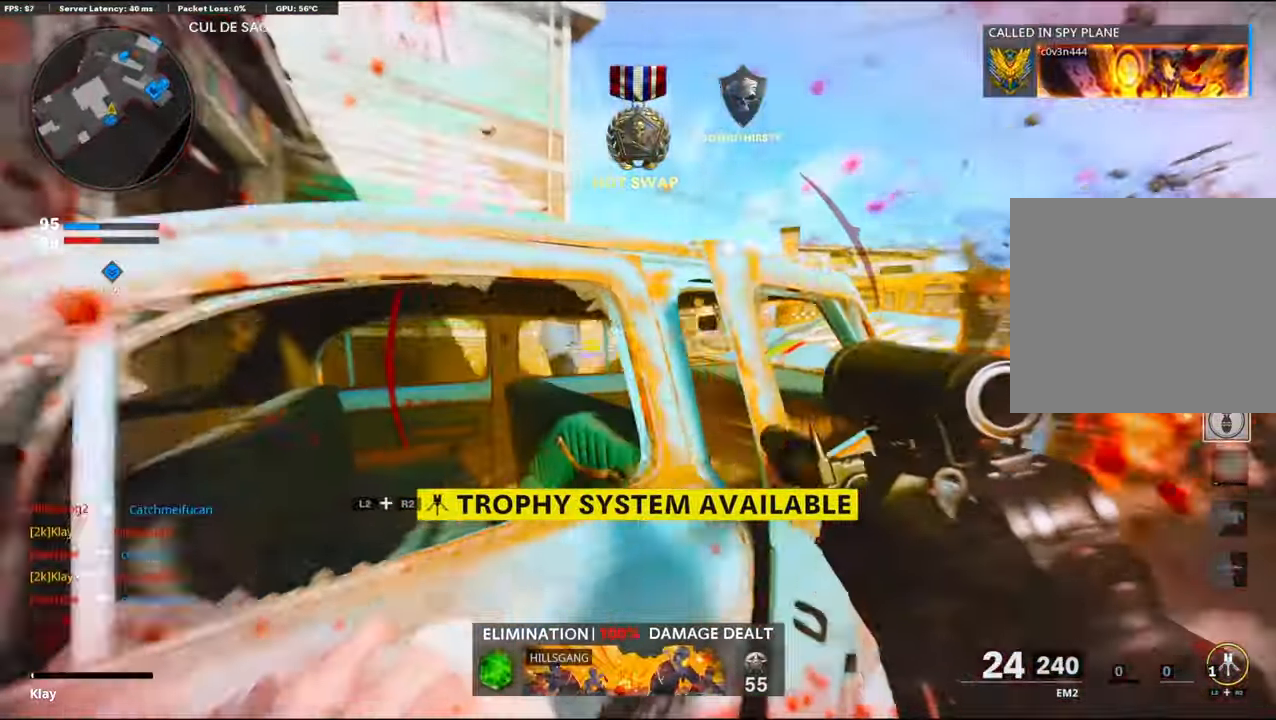
{"buttons": ["L1", "R1"], "left_stick": "right", "right_stick": "right", "events": [[383, "left_stick", "up-right"], [383, "right_stick", "center"], [450, "CROSS", "down"], [450, "L1", "down"], [450, "left_stick", "right"], [466, "right_stick", "right"], [483, "CROSS", "up"], [483, "R1", "down"]]}
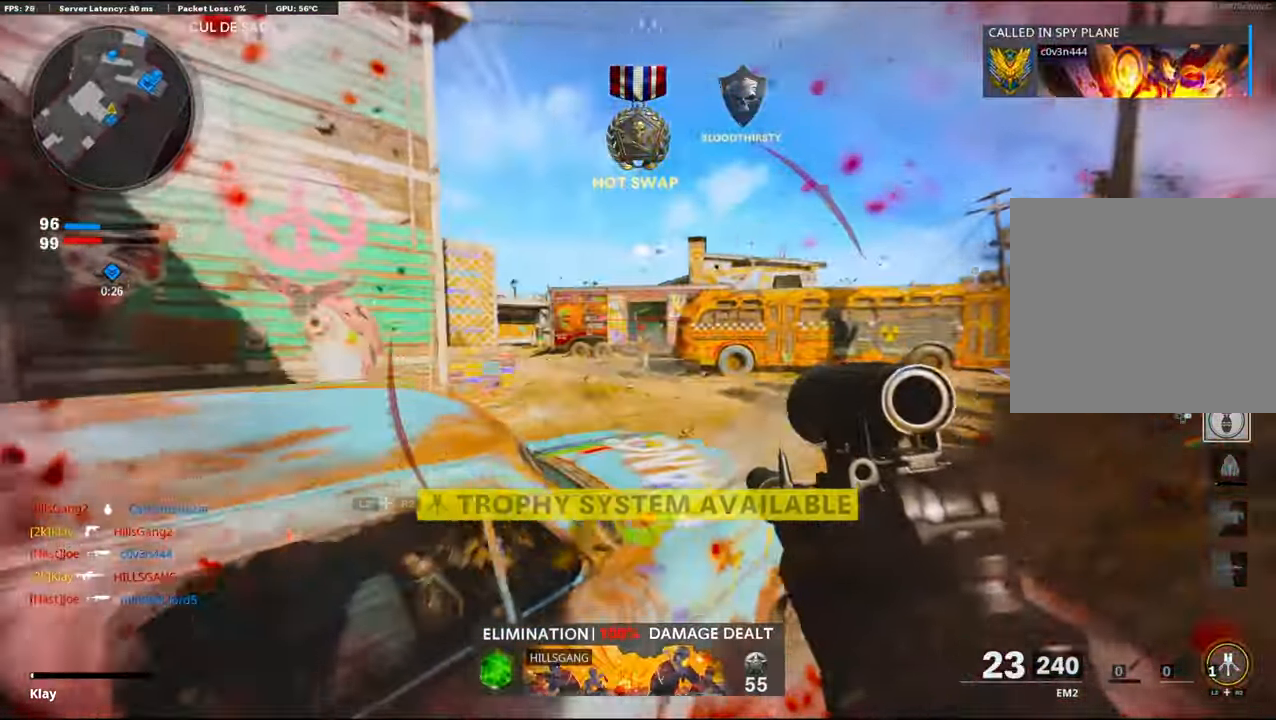
{"buttons": ["L1", "R1"], "left_stick": "left", "right_stick": "center", "events": [[183, "left_stick", "left"], [183, "right_stick", "center"]]}
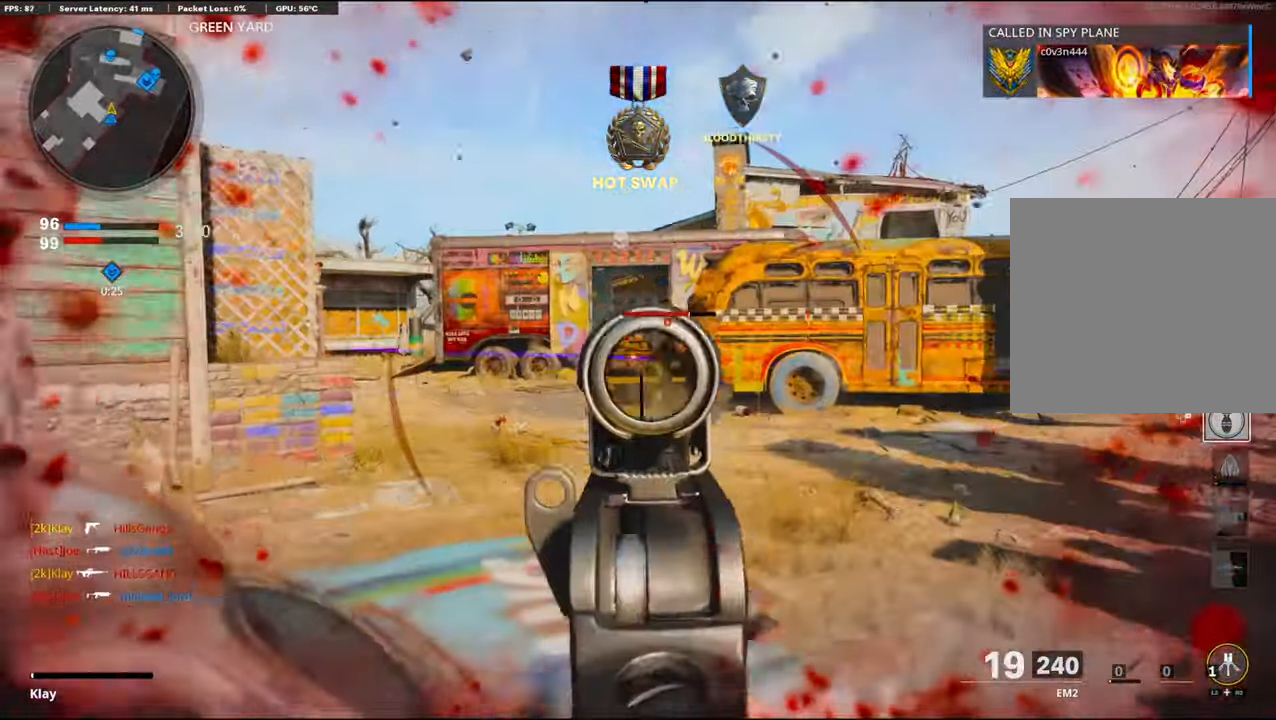
{"buttons": ["L1", "R1"], "left_stick": "left", "right_stick": "right", "events": [[166, "right_stick", "right"]]}
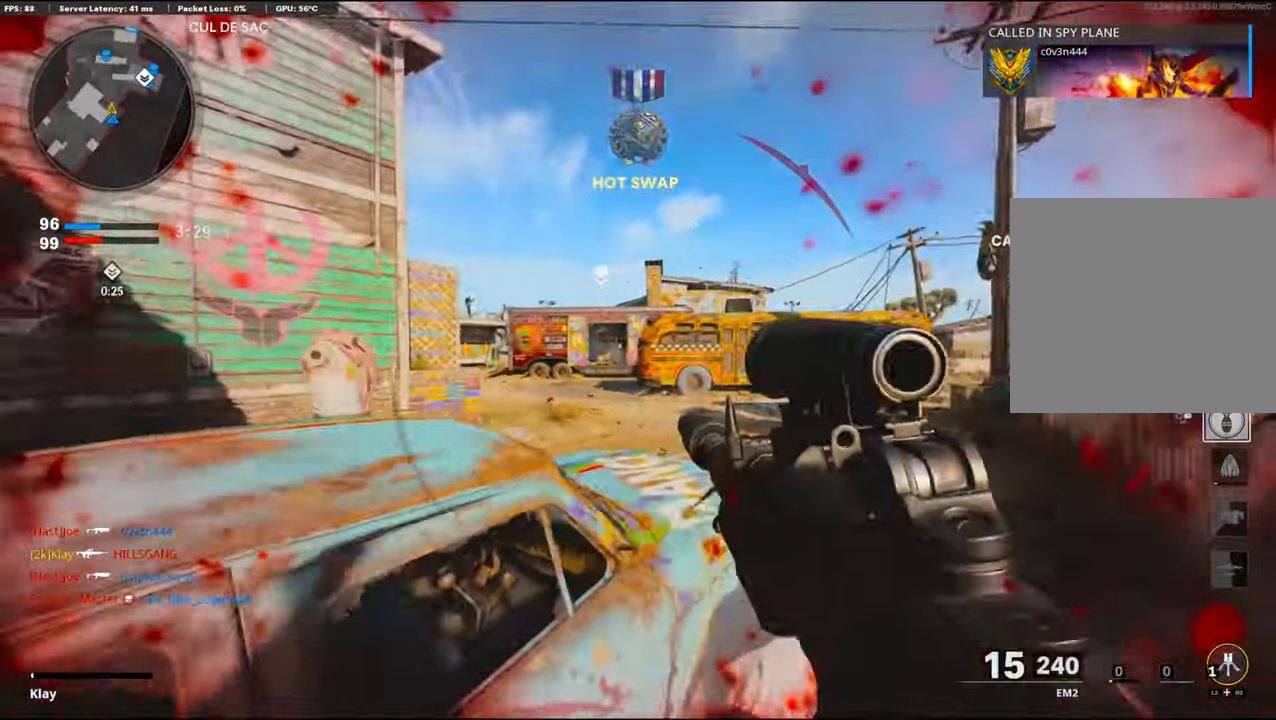
{"buttons": ["L1"], "left_stick": "right", "right_stick": "center", "events": [[16, "L1", "up"], [16, "right_stick", "center"], [150, "R1", "up"], [150, "right_stick", "left"], [283, "right_stick", "center"], [316, "L1", "down"], [366, "left_stick", "up"], [500, "left_stick", "right"]]}
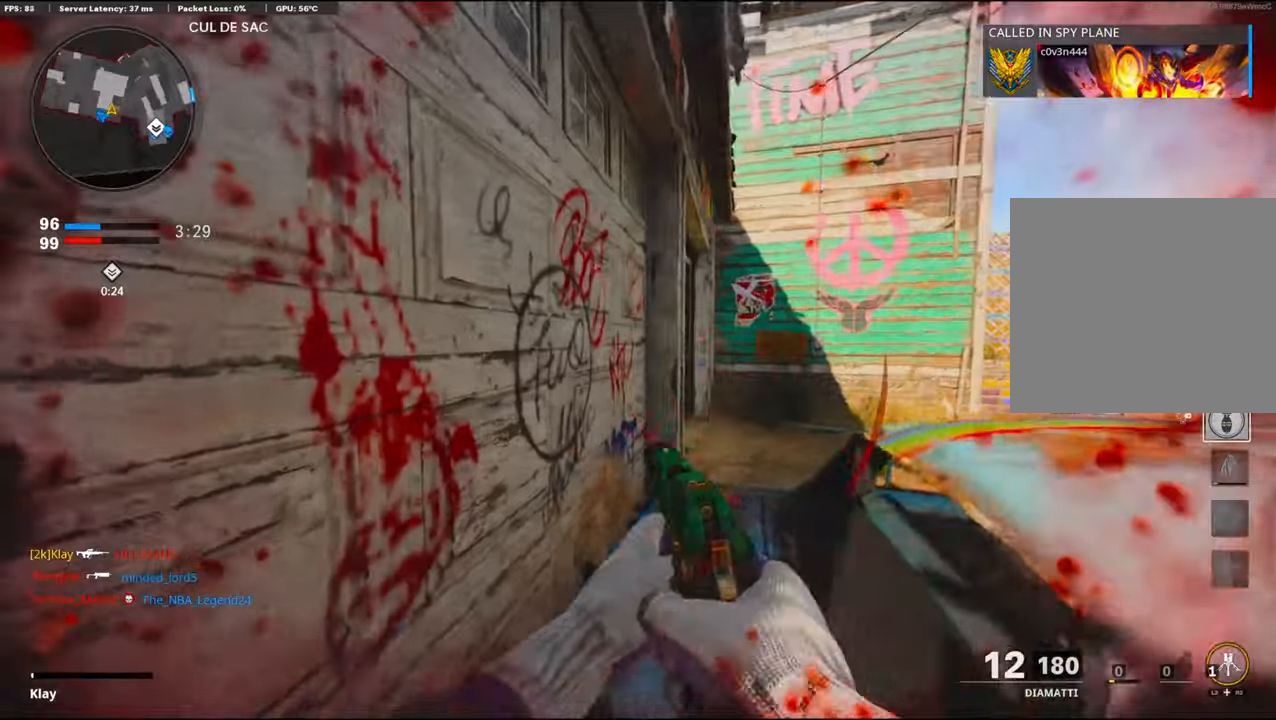
{"buttons": ["L1"], "left_stick": "right", "right_stick": "center", "events": []}
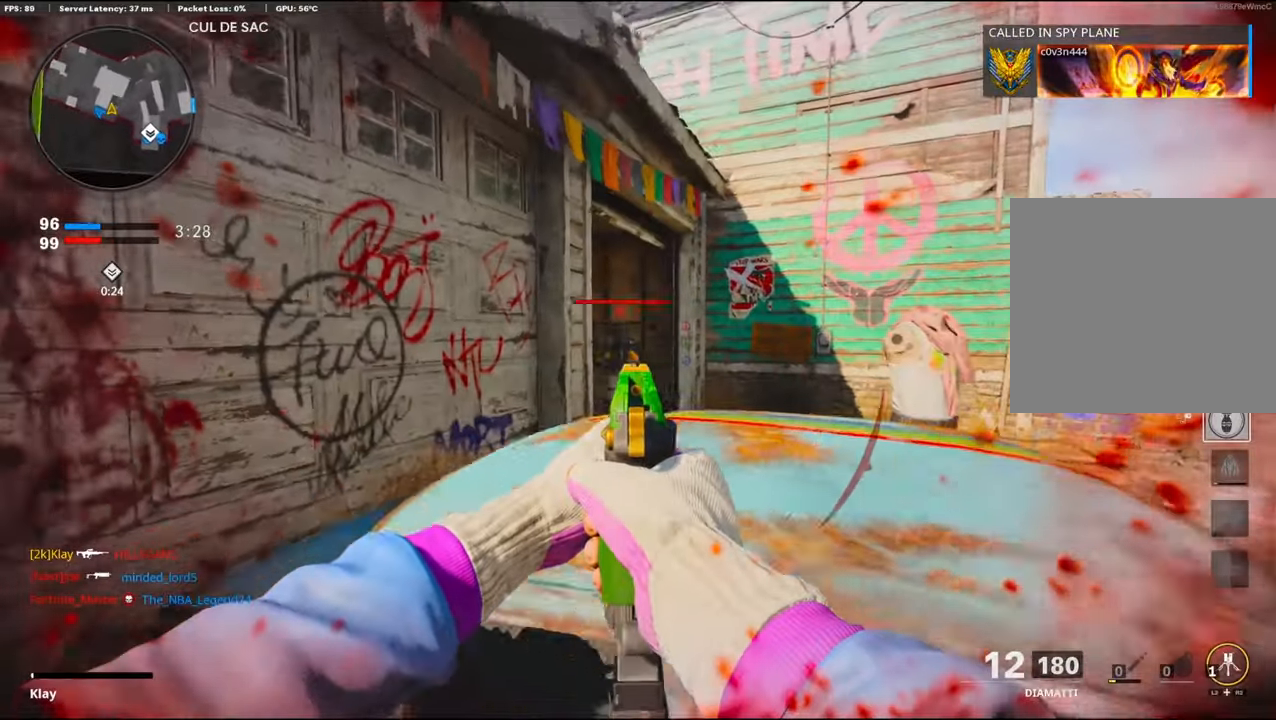
{"buttons": ["L1"], "left_stick": "left", "right_stick": "right", "events": [[267, "right_stick", "left"], [317, "left_stick", "left"], [317, "right_stick", "right"]]}
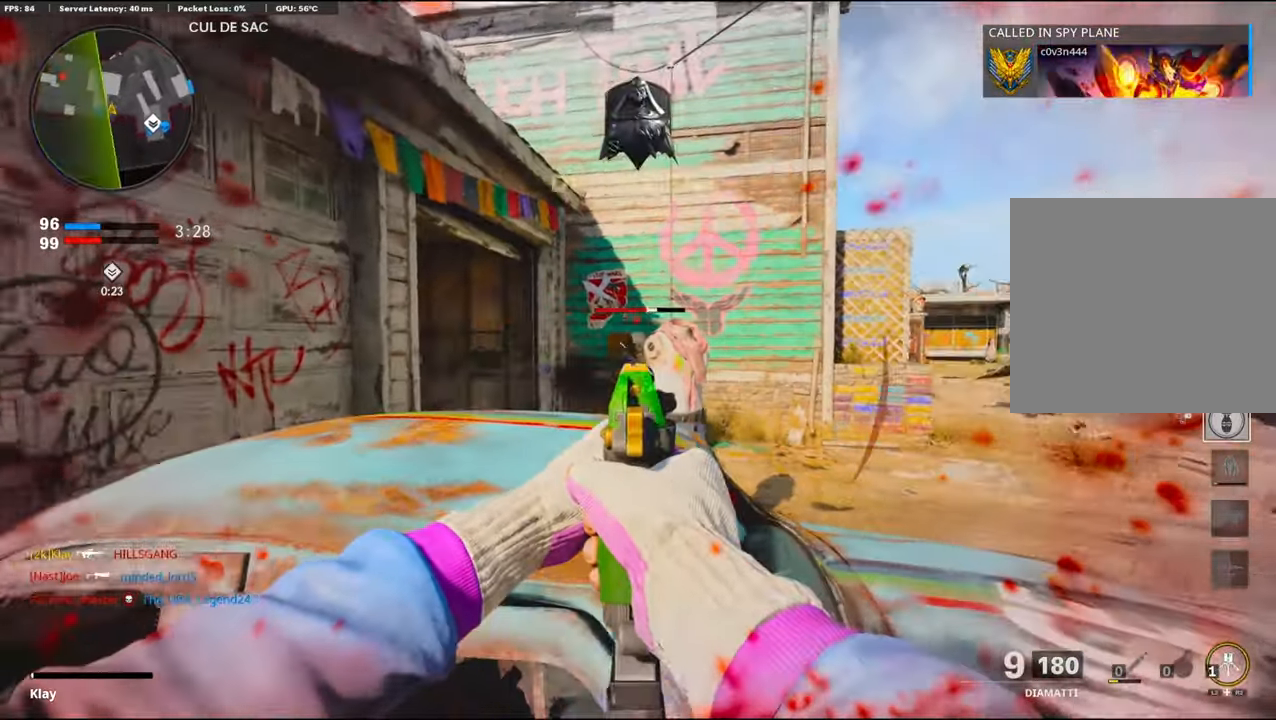
{"buttons": ["L1", "R1"], "left_stick": "left", "right_stick": "right", "events": [[33, "R1", "down"], [200, "right_stick", "center"], [250, "right_stick", "right"]]}
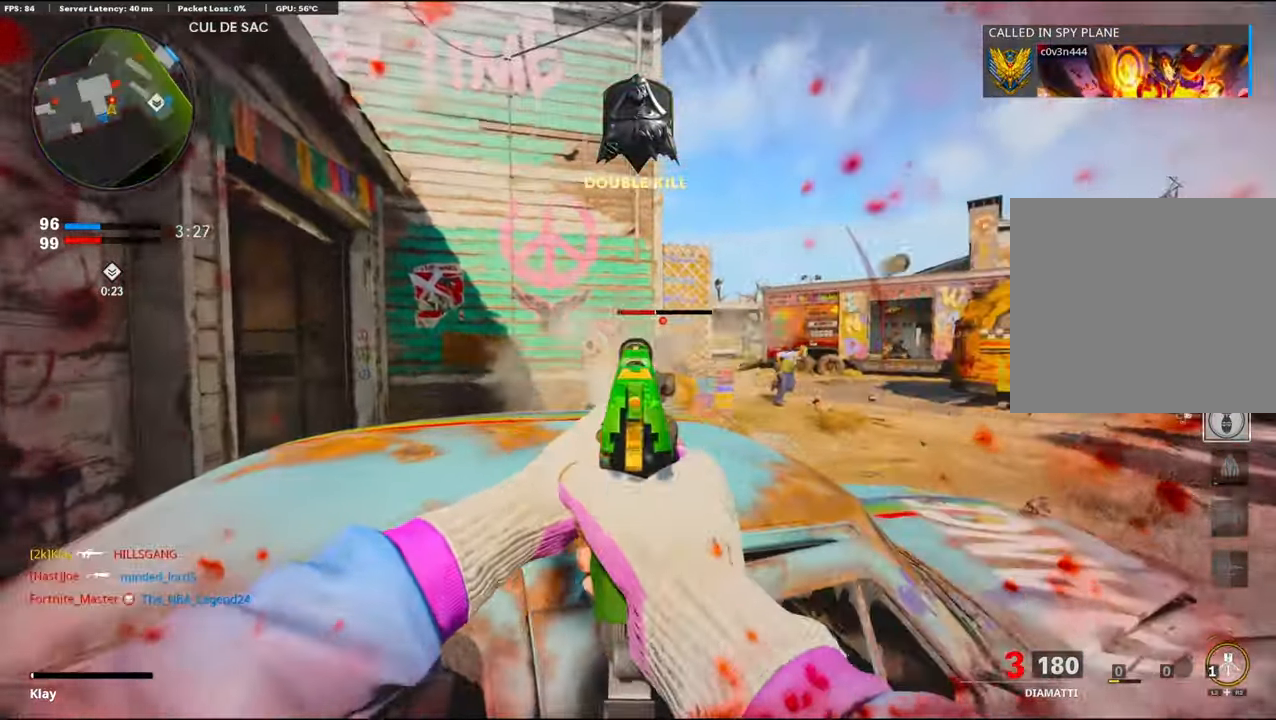
{"buttons": ["L1", "R1"], "left_stick": "right", "right_stick": "center", "events": [[50, "left_stick", "right"], [117, "R1", "up"], [200, "R1", "down"], [200, "right_stick", "center"]]}
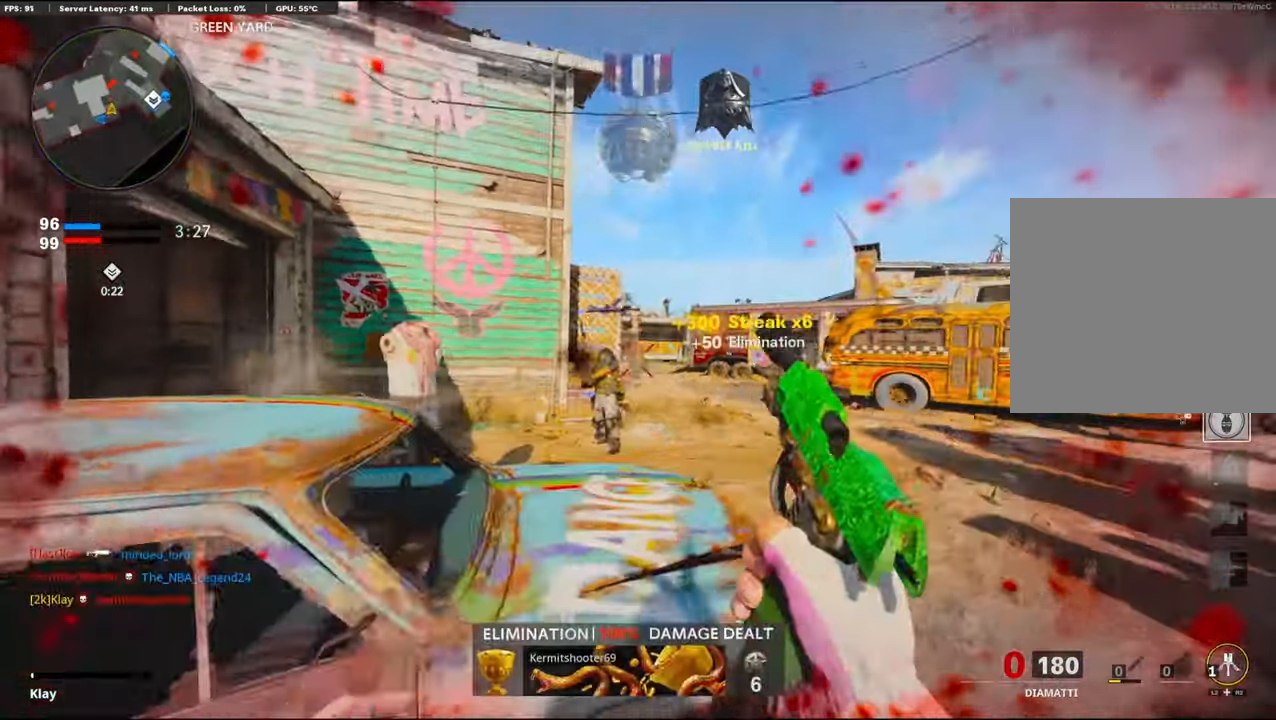
{"buttons": ["SQUARE", "R1"], "left_stick": "up-right", "right_stick": "center", "events": [[67, "L1", "up"], [67, "SQUARE", "down"], [67, "left_stick", "up-right"]]}
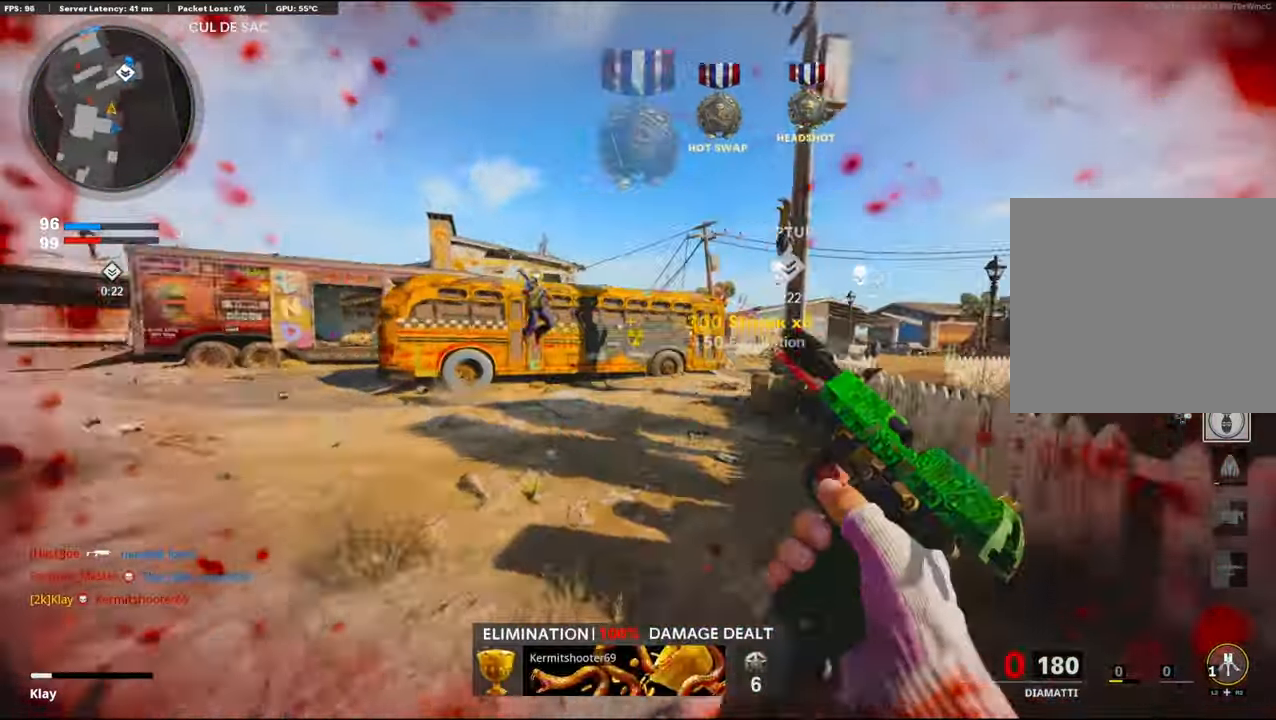
{"buttons": ["L3", "R3"], "left_stick": "up-left", "right_stick": "up", "events": [[17, "L3", "down"], [17, "R1", "up"], [17, "SQUARE", "up"], [17, "left_stick", "up-left"], [233, "R3", "down"], [383, "right_stick", "up"]]}
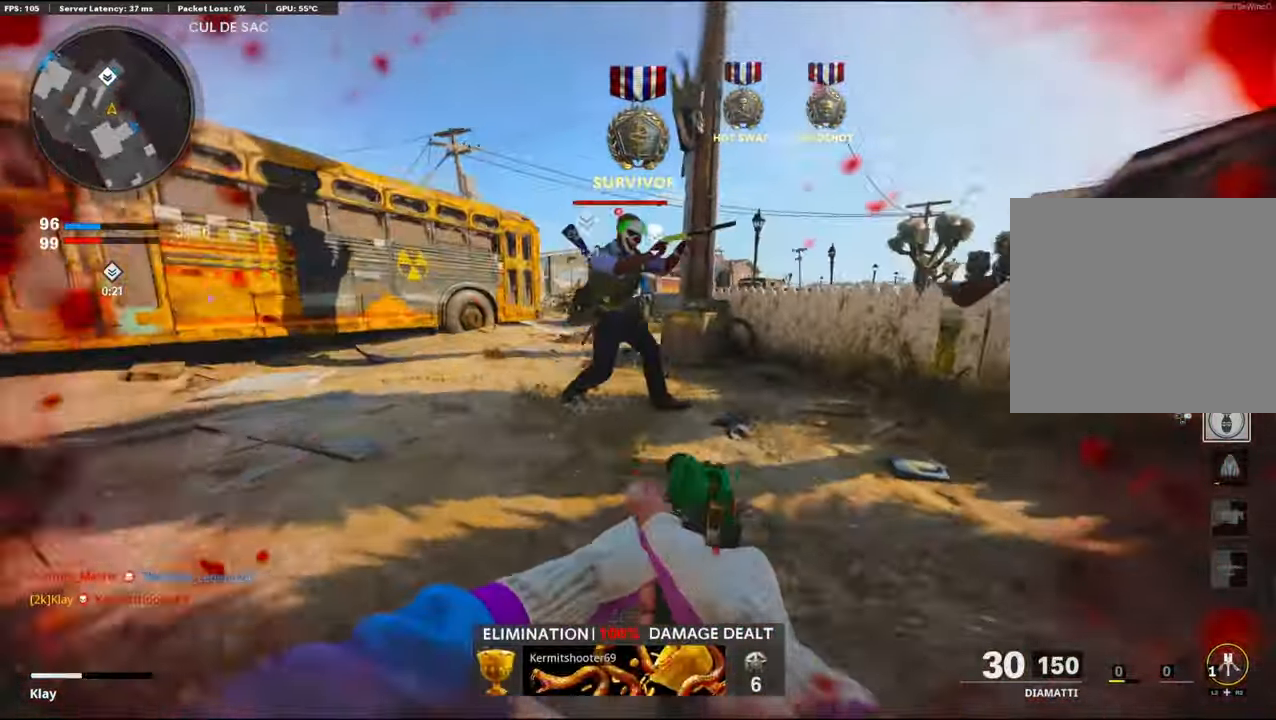
{"buttons": ["L1", "R1"], "left_stick": "down-left", "right_stick": "down-left", "events": [[17, "L1", "down"], [17, "L3", "up"], [17, "R1", "down"], [17, "R3", "up"], [100, "R1", "up"], [133, "R1", "down"], [283, "left_stick", "left"], [400, "left_stick", "down-left"], [400, "right_stick", "left"], [450, "R1", "up"], [450, "right_stick", "down-left"], [500, "R1", "down"]]}
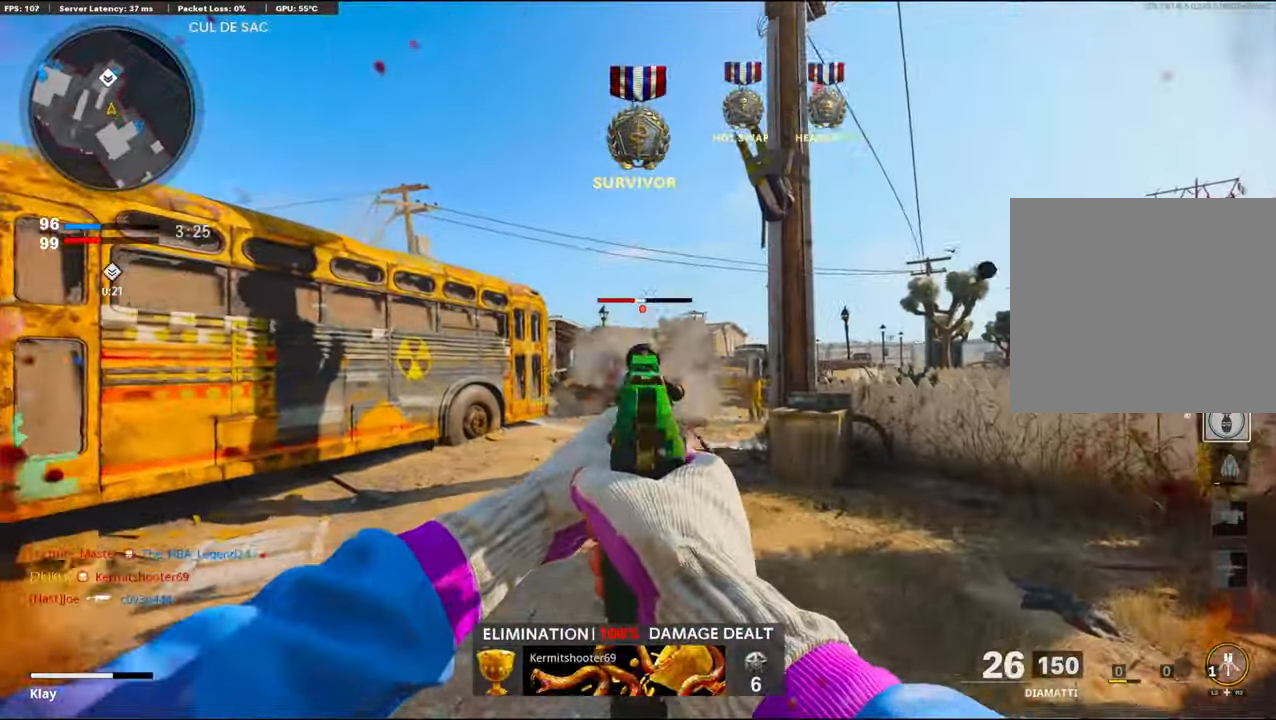
{"buttons": ["L3"], "left_stick": "up", "right_stick": "center", "events": [[67, "left_stick", "left"], [67, "right_stick", "right"], [183, "left_stick", "up"], [183, "right_stick", "center"], [283, "R1", "up"], [333, "R1", "down"], [350, "L1", "up"], [400, "L3", "down"], [417, "R1", "up"]]}
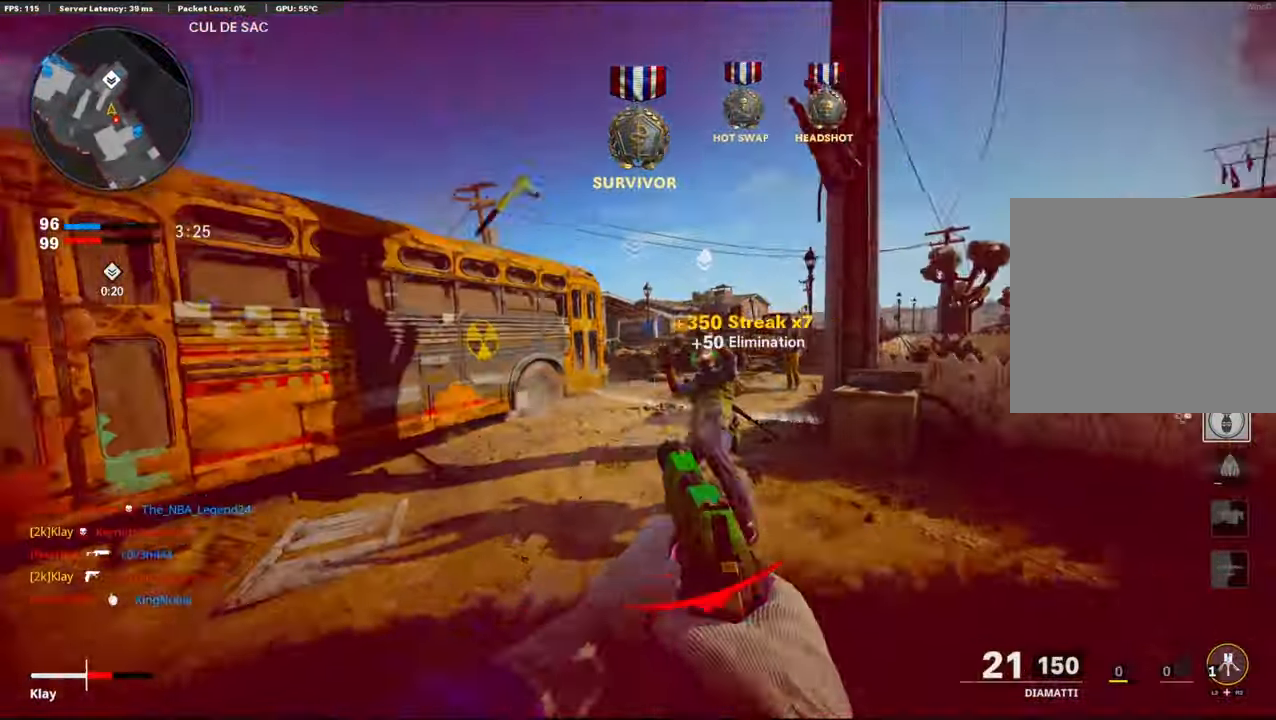
{"buttons": [], "left_stick": "up", "right_stick": "center", "events": [[33, "right_stick", "down-left"], [83, "L3", "up"], [117, "right_stick", "right"], [233, "CROSS", "down"], [233, "right_stick", "center"], [283, "SQUARE", "down"], [333, "SQUARE", "up"], [383, "CROSS", "up"]]}
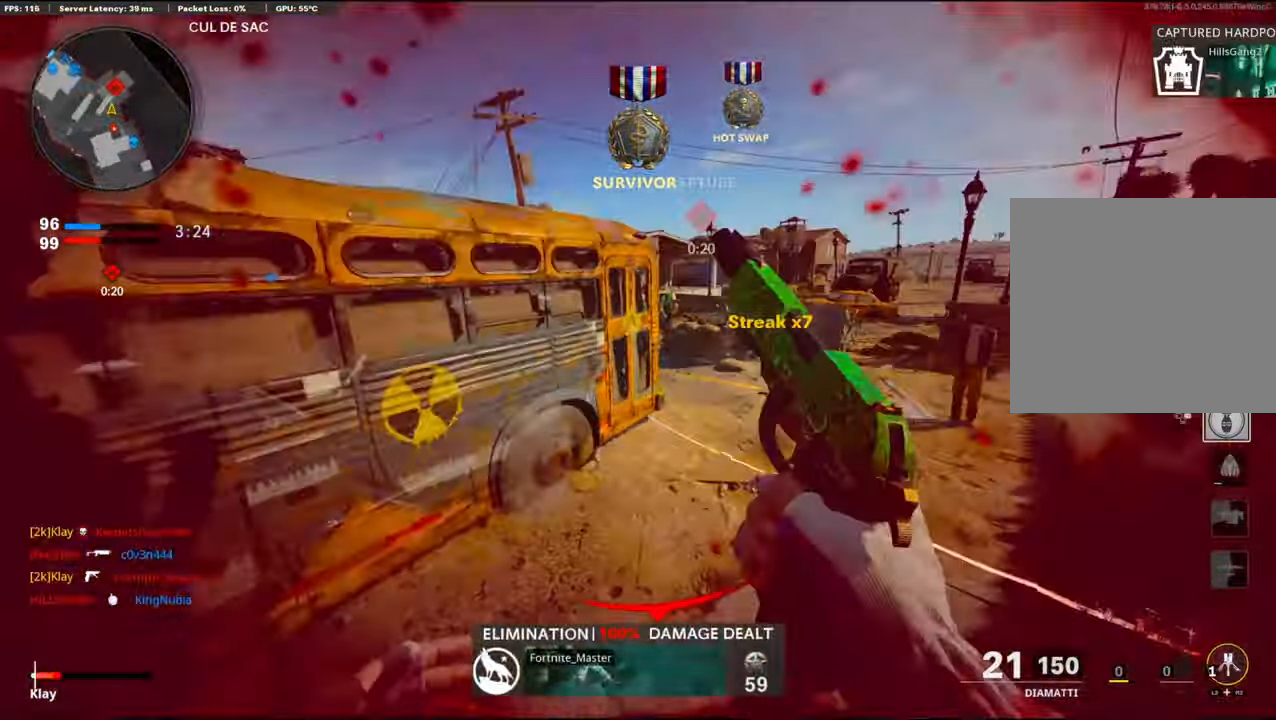
{"buttons": ["R3"], "left_stick": "up", "right_stick": "left", "events": [[33, "right_stick", "right"], [150, "R3", "down"], [150, "right_stick", "left"]]}
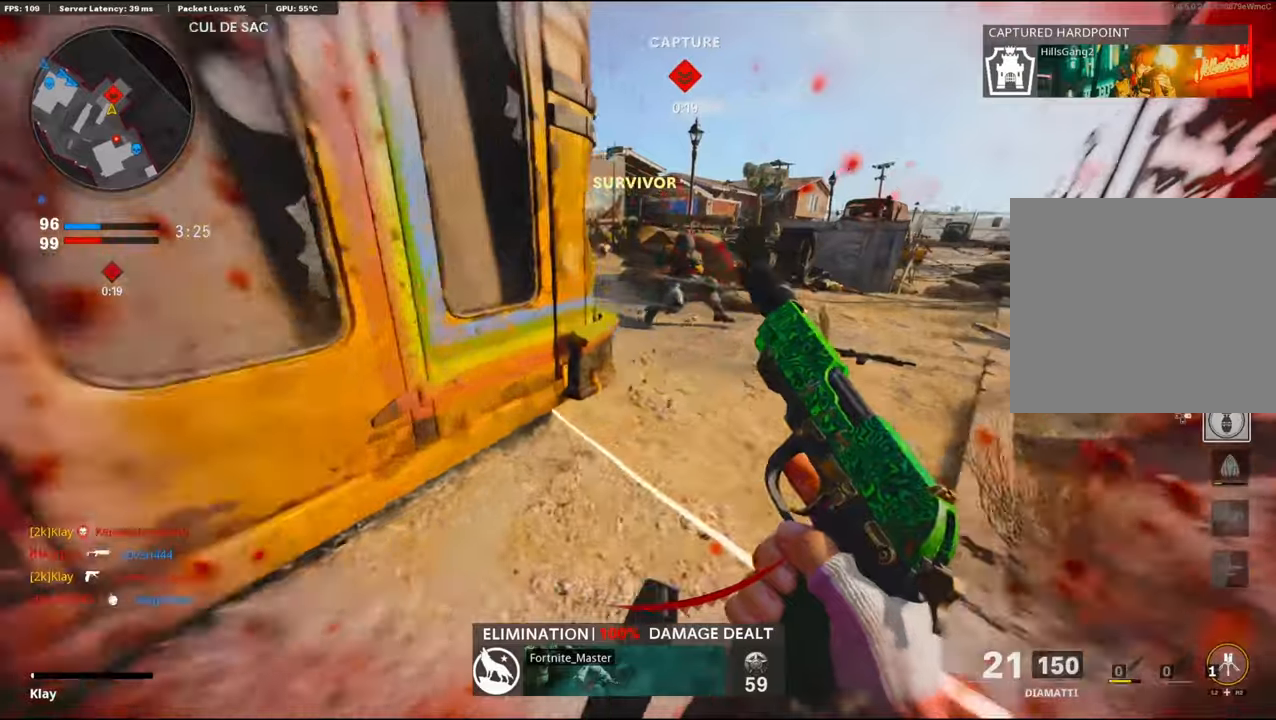
{"buttons": ["R1"], "left_stick": "up", "right_stick": "up-right", "events": [[34, "R3", "up"], [34, "right_stick", "center"], [84, "right_stick", "right"], [150, "R1", "down"], [200, "right_stick", "up"], [400, "right_stick", "up-right"]]}
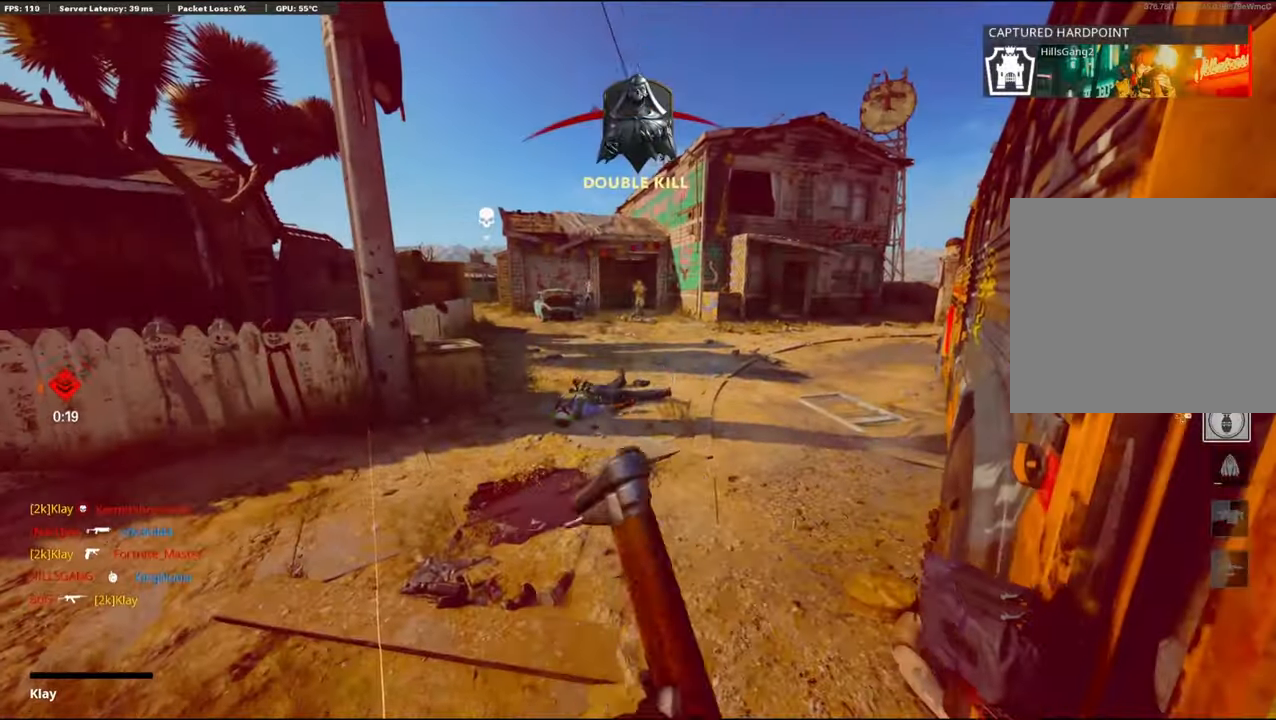
{"buttons": ["CROSS", "SQUARE"], "left_stick": "center", "right_stick": "center", "events": [[200, "R1", "up"], [234, "left_stick", "center"], [234, "right_stick", "center"], [250, "CROSS", "down"], [250, "SQUARE", "down"], [300, "CROSS", "up"], [300, "SQUARE", "up"], [384, "SQUARE", "down"], [484, "CROSS", "down"]]}
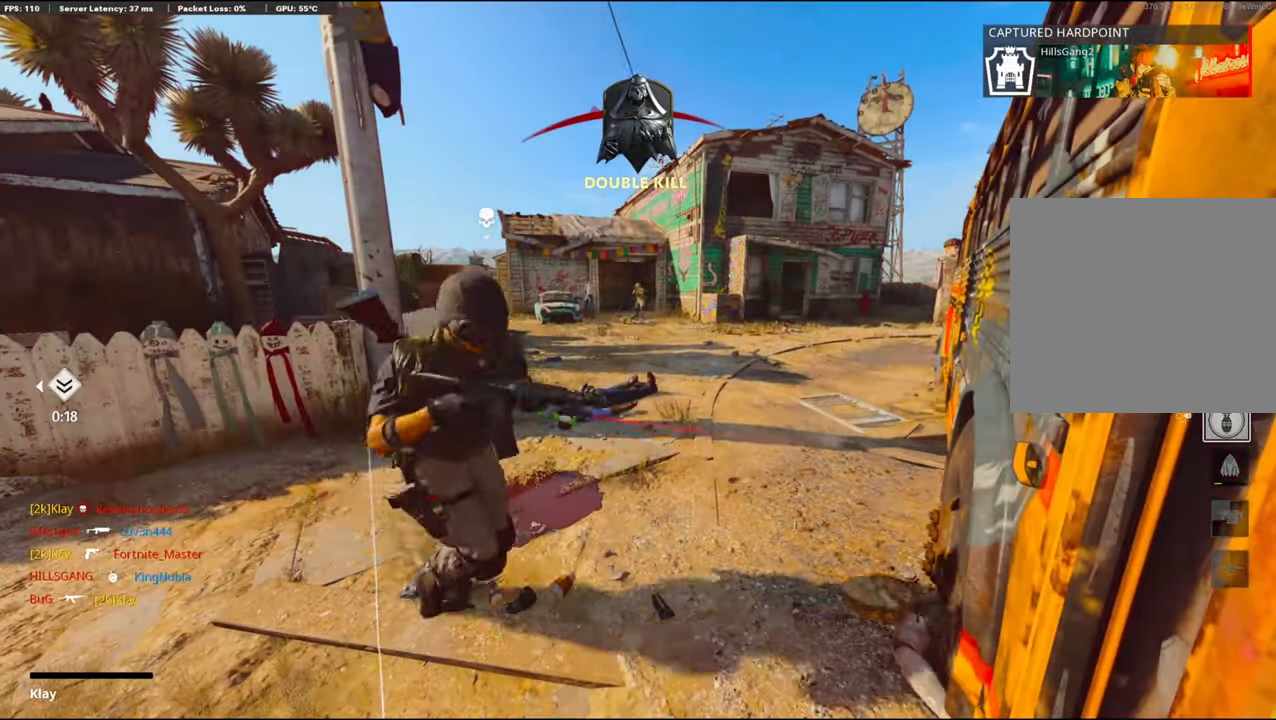
{"buttons": [], "left_stick": "up", "right_stick": "center", "events": [[17, "CROSS", "up"], [17, "SQUARE", "up"], [234, "CROSS", "down"], [234, "SQUARE", "down"], [234, "left_stick", "up"], [267, "CROSS", "up"], [267, "SQUARE", "up"], [450, "CROSS", "down"], [450, "SQUARE", "down"], [484, "CROSS", "up"], [484, "SQUARE", "up"]]}
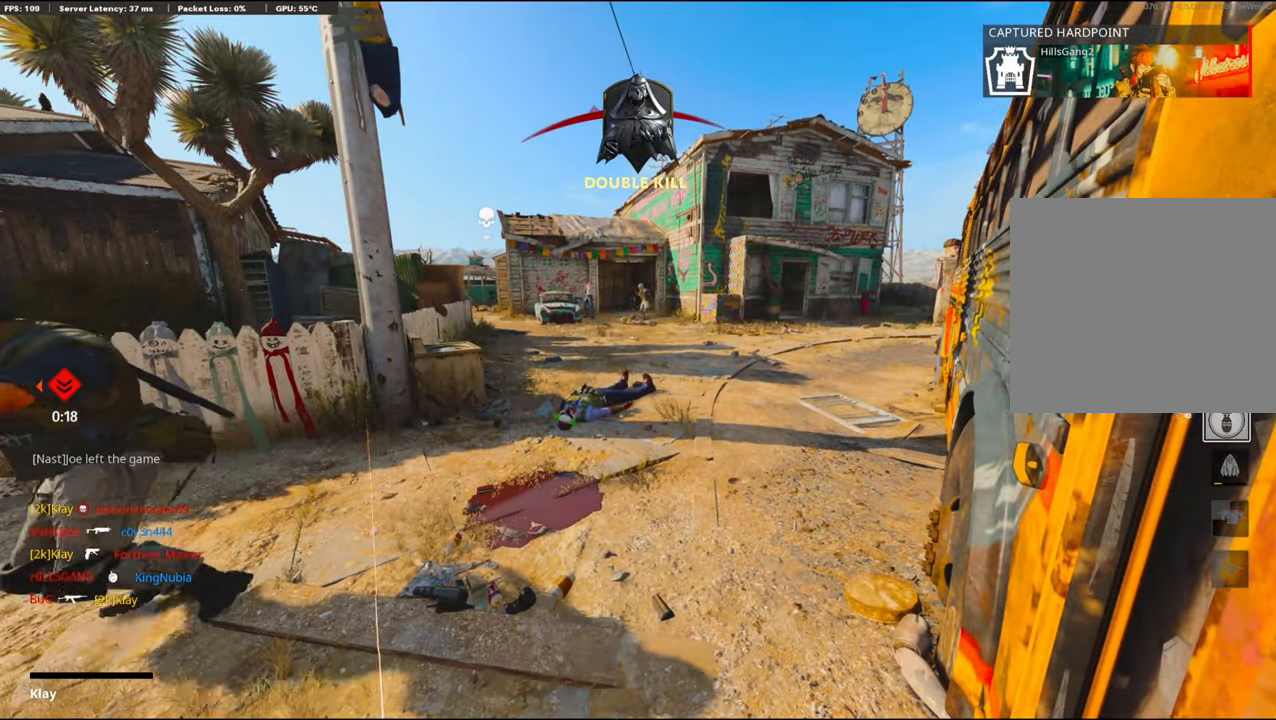
{"buttons": [], "left_stick": "up", "right_stick": "center", "events": [[117, "CROSS", "down"], [117, "SQUARE", "down"], [200, "SQUARE", "up"], [234, "CROSS", "up"], [334, "CROSS", "down"], [334, "L3", "down"], [334, "SQUARE", "down"], [434, "L3", "up"], [434, "SQUARE", "up"], [484, "CROSS", "up"]]}
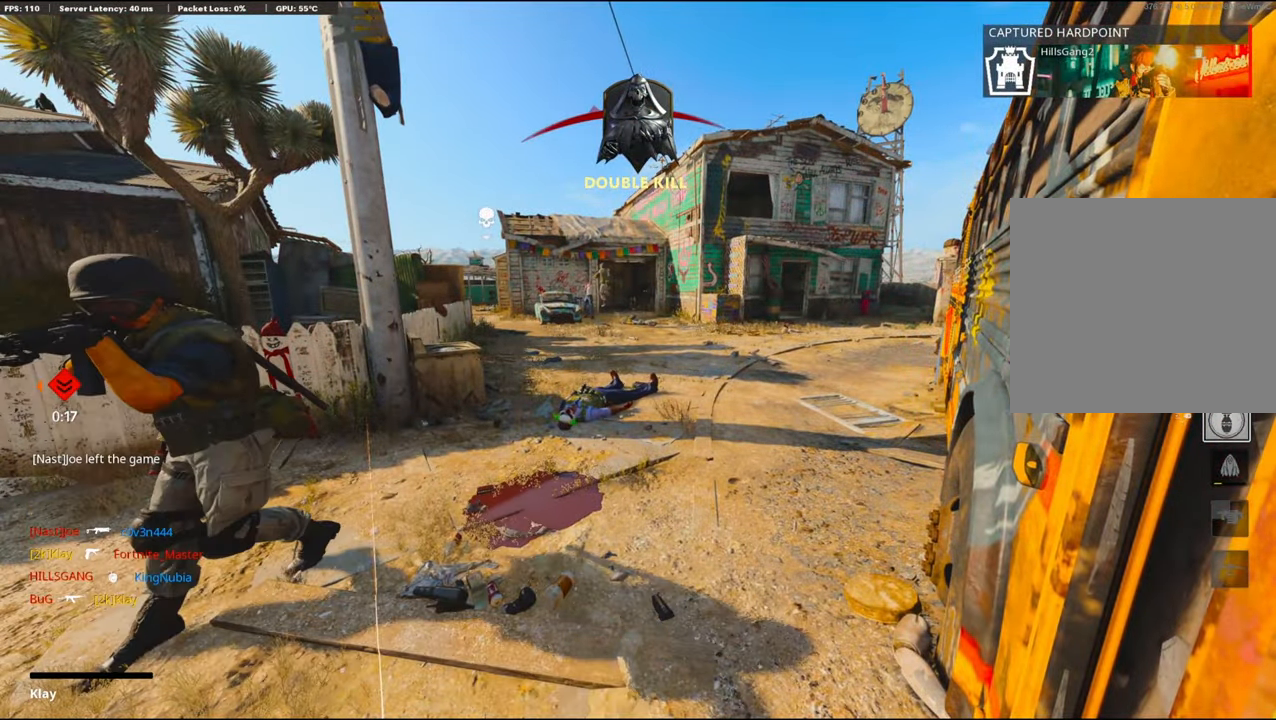
{"buttons": ["TRIANGLE"], "left_stick": "up", "right_stick": "center", "events": [[34, "L3", "down"], [117, "TRIANGLE", "down"], [134, "L3", "up"]]}
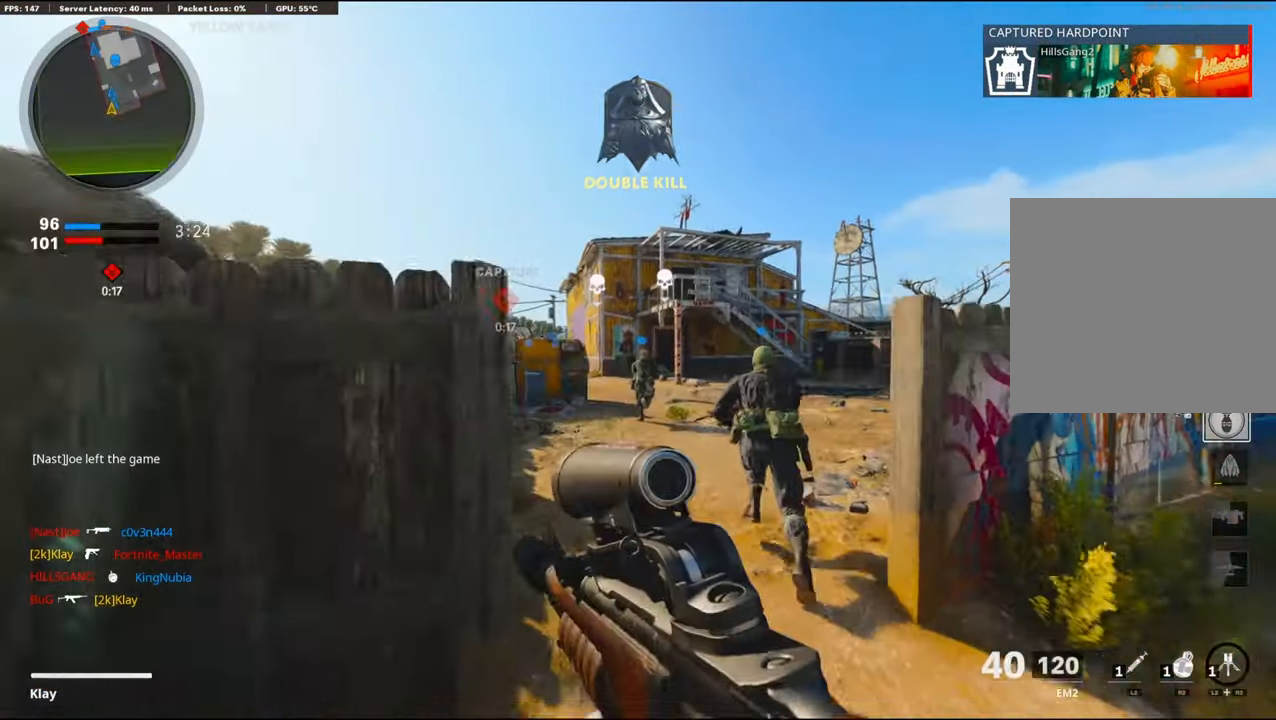
{"buttons": ["R2"], "left_stick": "up", "right_stick": "up-left", "events": [[367, "TRIANGLE", "up"], [384, "CROSS", "down"], [384, "R2", "down"], [384, "right_stick", "up-left"], [434, "CROSS", "up"]]}
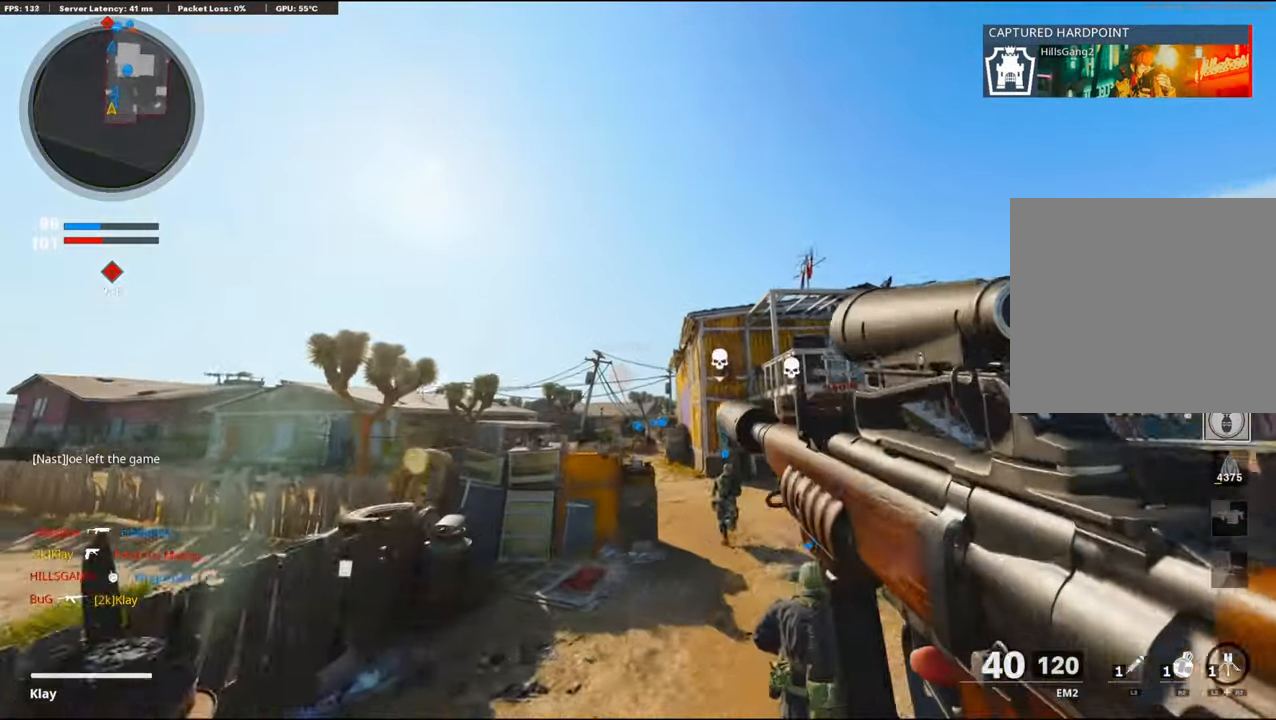
{"buttons": [], "left_stick": "up", "right_stick": "center", "events": [[100, "right_stick", "center"], [267, "R2", "up"]]}
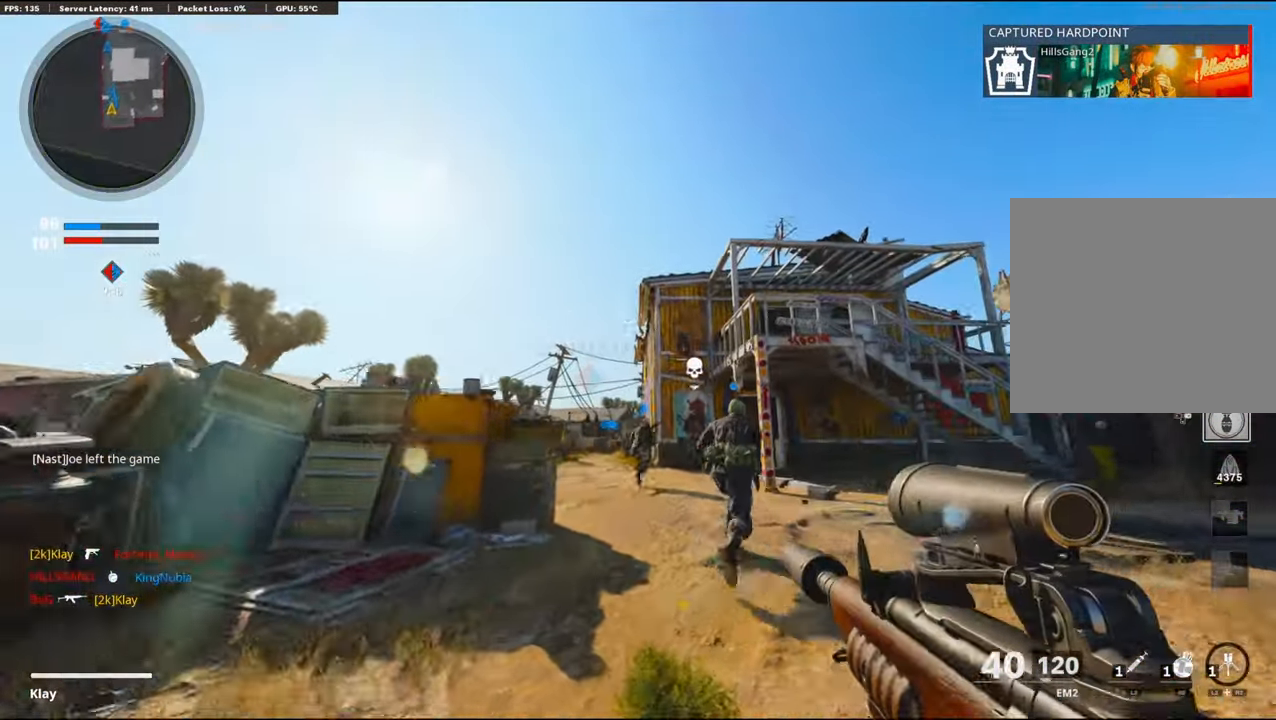
{"buttons": [], "left_stick": "up", "right_stick": "center", "events": []}
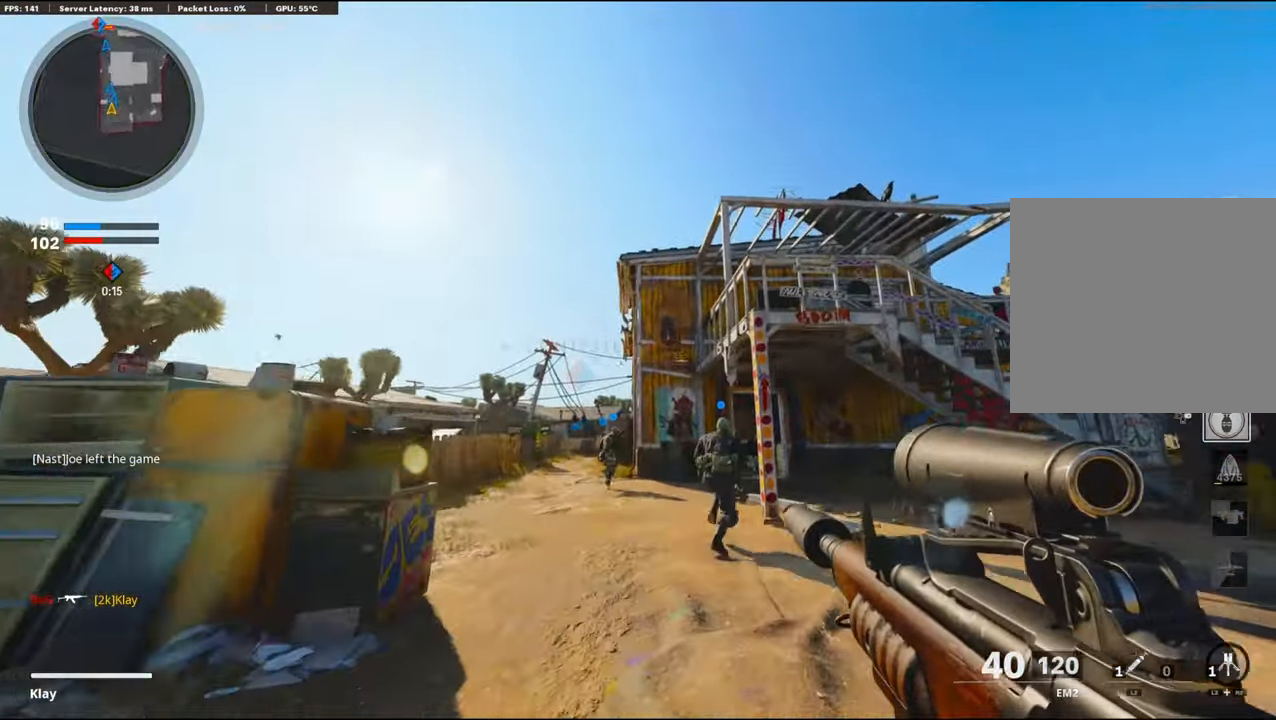
{"buttons": [], "left_stick": "up", "right_stick": "center", "events": [[34, "L3", "down"], [34, "right_stick", "down"], [184, "L3", "up"], [184, "right_stick", "center"], [200, "TOUCHPAD", "down"], [400, "TOUCHPAD", "up"]]}